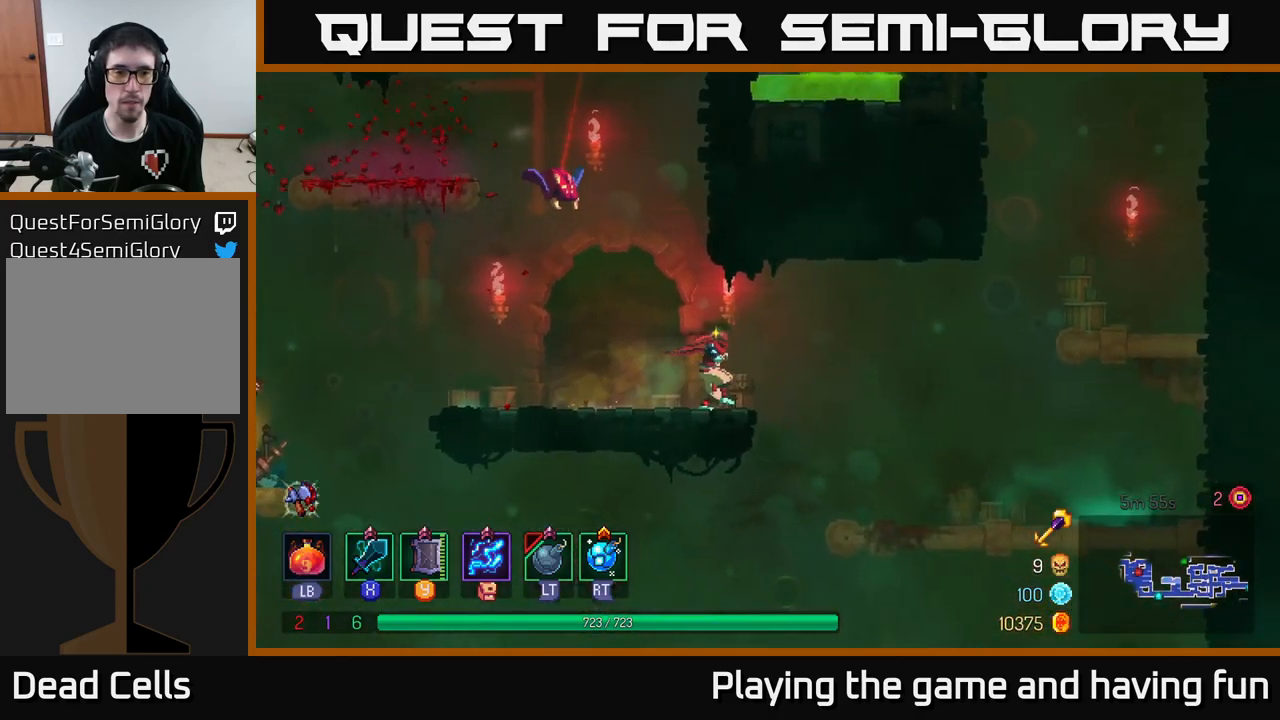
Gameplay with a controller (Xbox layout); each line is a JSON object with the inputs held at the frame after it. "events" lists button and stick changes between this image and that frame as [ms after this image, input, new state], when the widget could be followed in between.
{"buttons": [], "left_stick": "center", "right_stick": "center", "events": [[34, "X", "down"], [167, "X", "up"], [200, "left_stick", "center"]]}
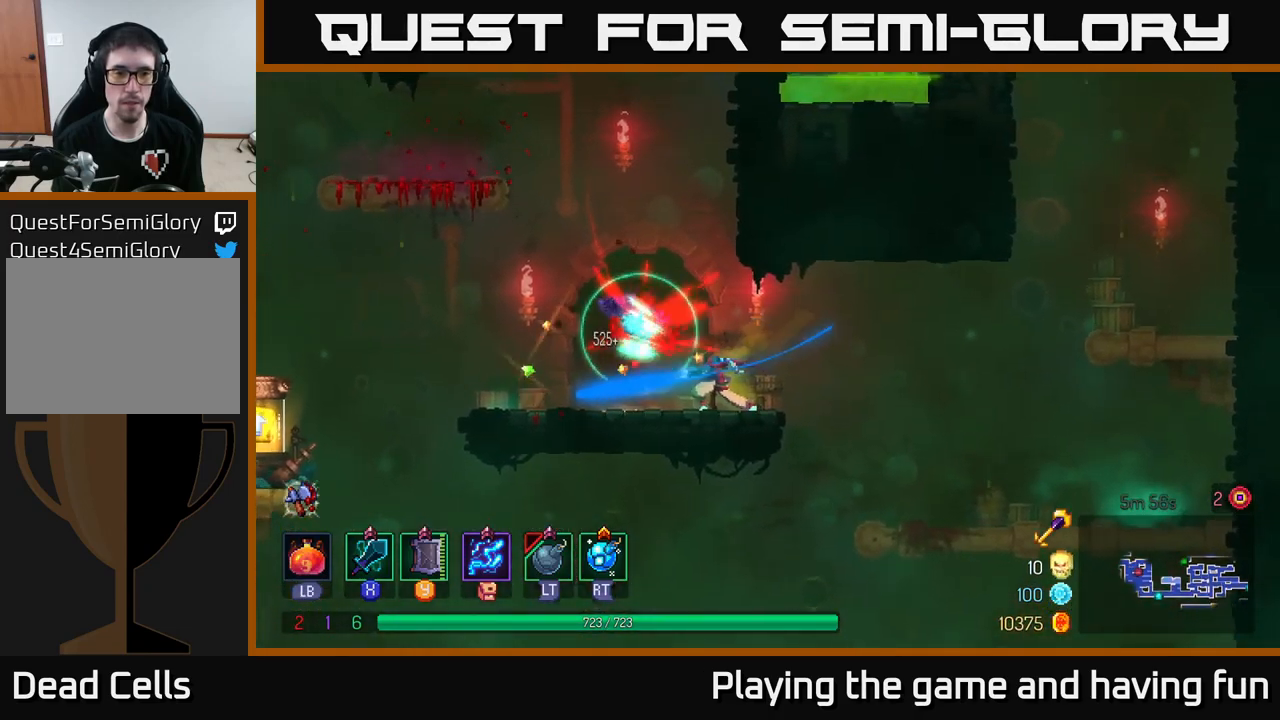
{"buttons": [], "left_stick": "left", "right_stick": "center", "events": [[84, "left_stick", "left"], [250, "B", "down"], [400, "B", "up"]]}
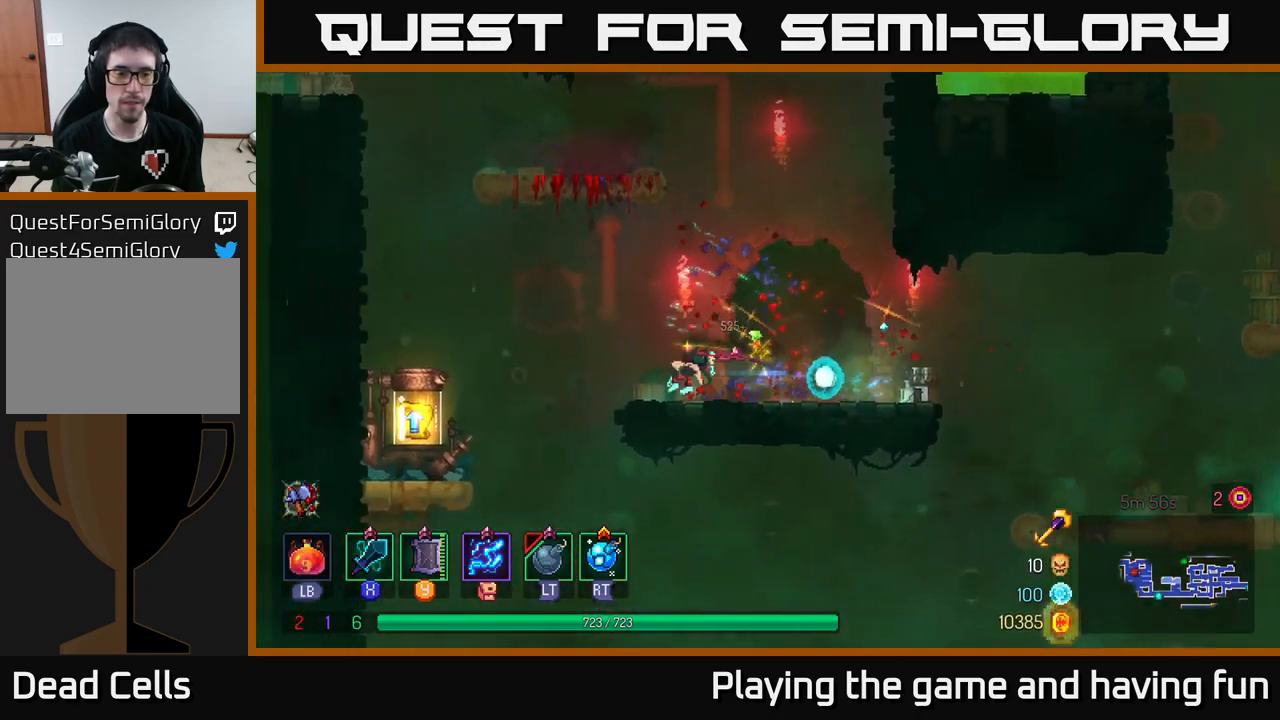
{"buttons": [], "left_stick": "down-left", "right_stick": "center", "events": [[67, "A", "down"], [117, "A", "up"], [484, "left_stick", "down-left"]]}
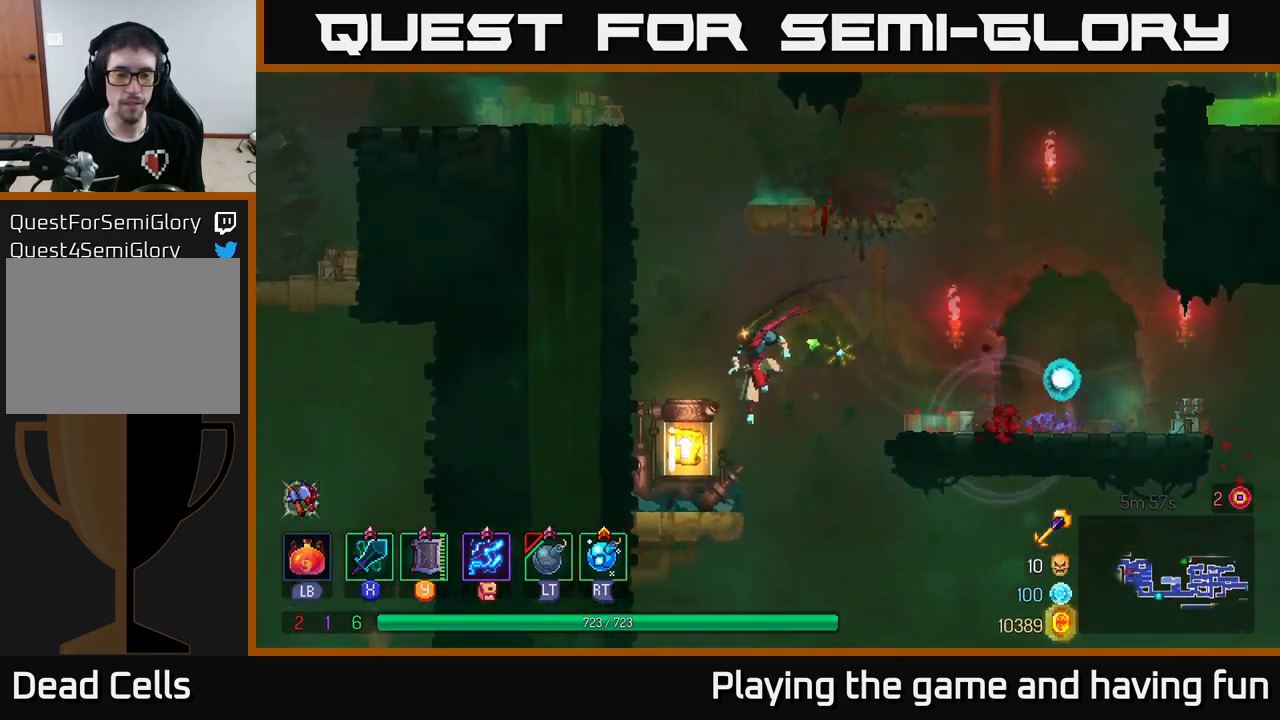
{"buttons": [], "left_stick": "center", "right_stick": "center", "events": [[200, "left_stick", "center"], [250, "R1", "down"], [367, "R1", "up"]]}
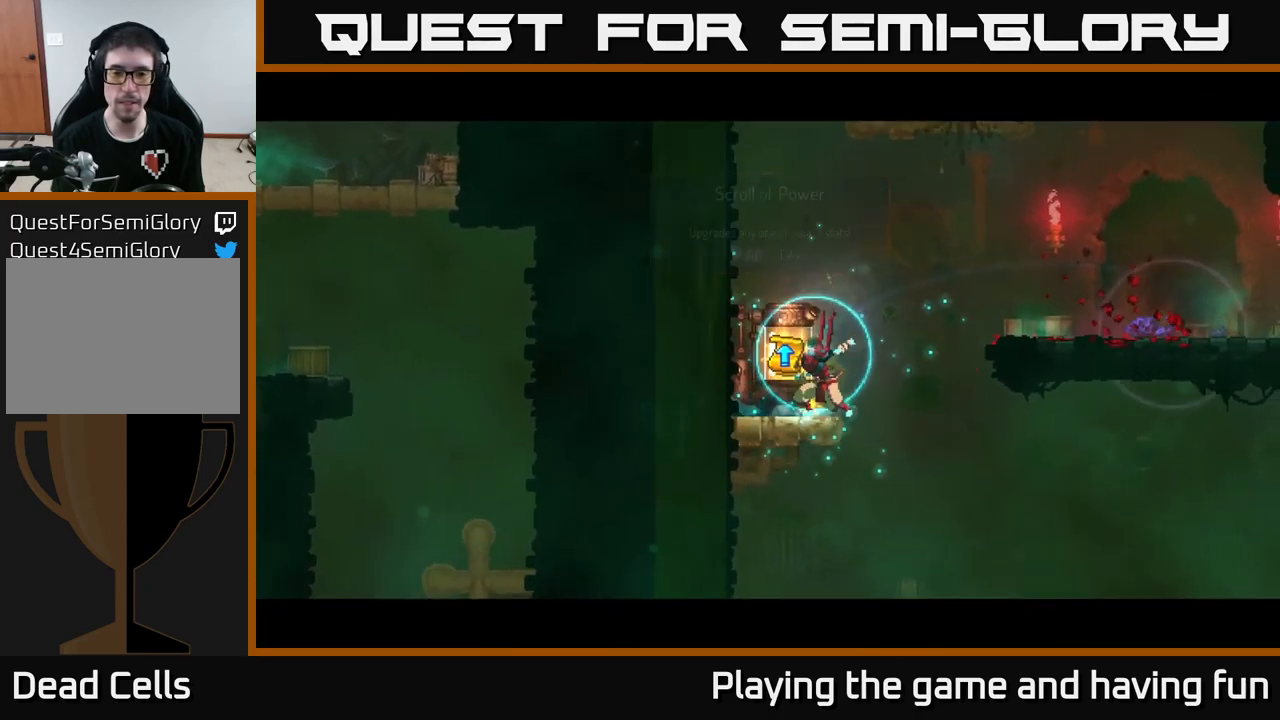
{"buttons": [], "left_stick": "center", "right_stick": "center", "events": []}
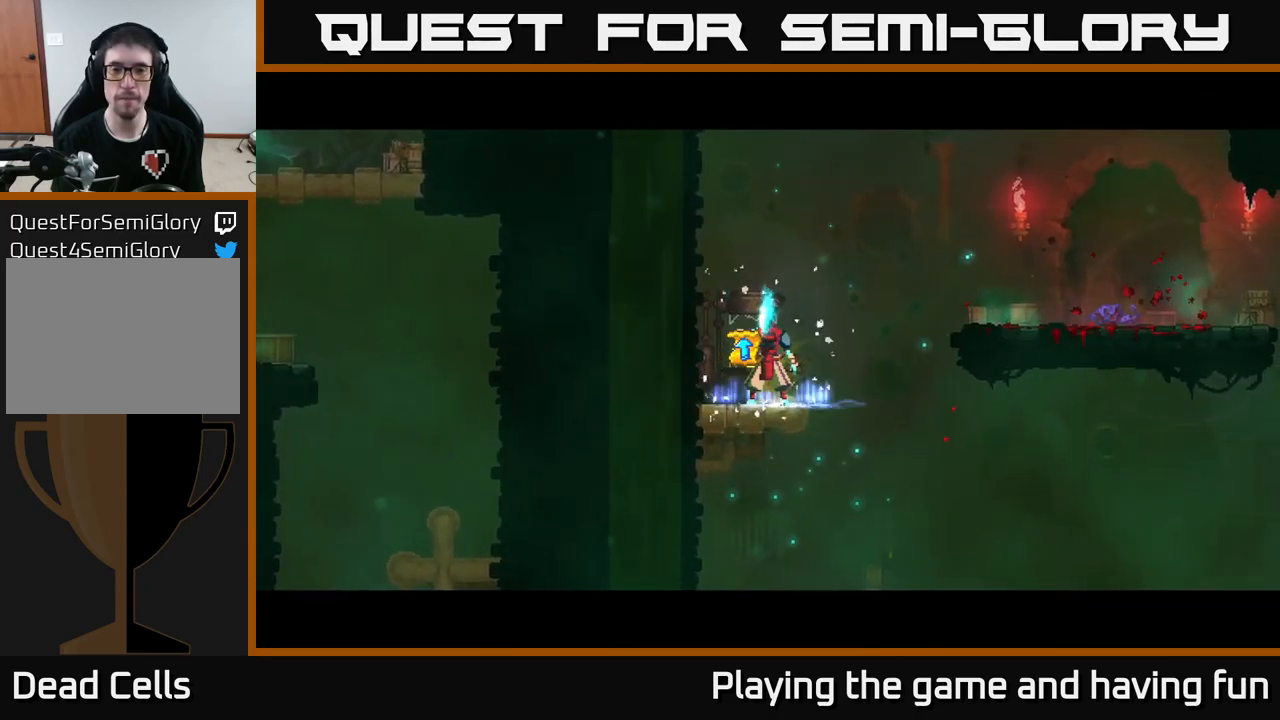
{"buttons": [], "left_stick": "center", "right_stick": "center", "events": []}
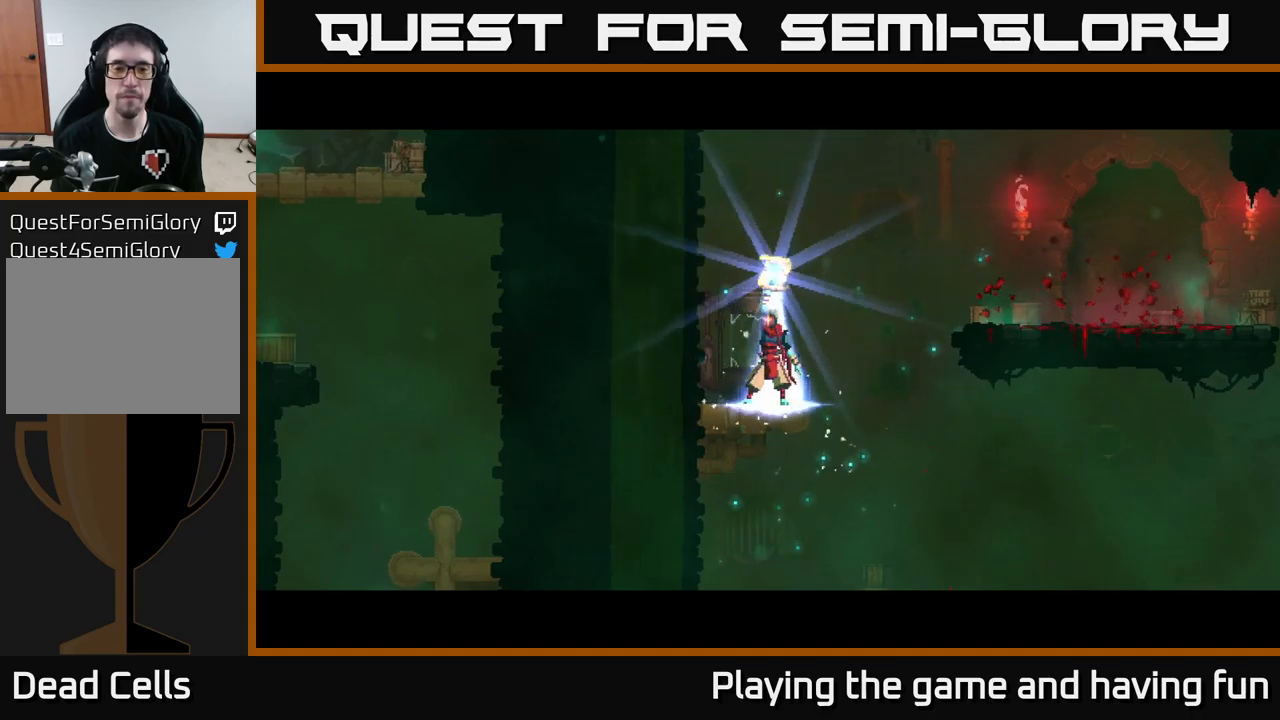
{"buttons": [], "left_stick": "center", "right_stick": "center", "events": []}
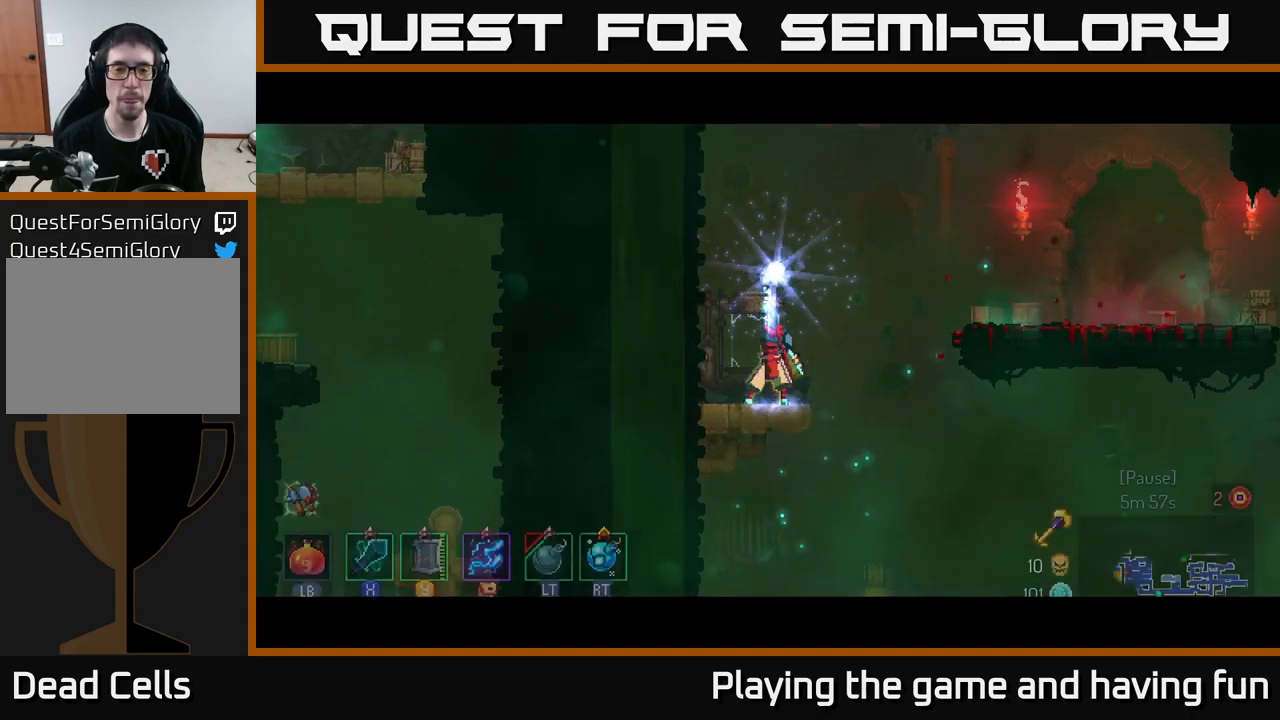
{"buttons": [], "left_stick": "right", "right_stick": "center", "events": [[334, "left_stick", "right"]]}
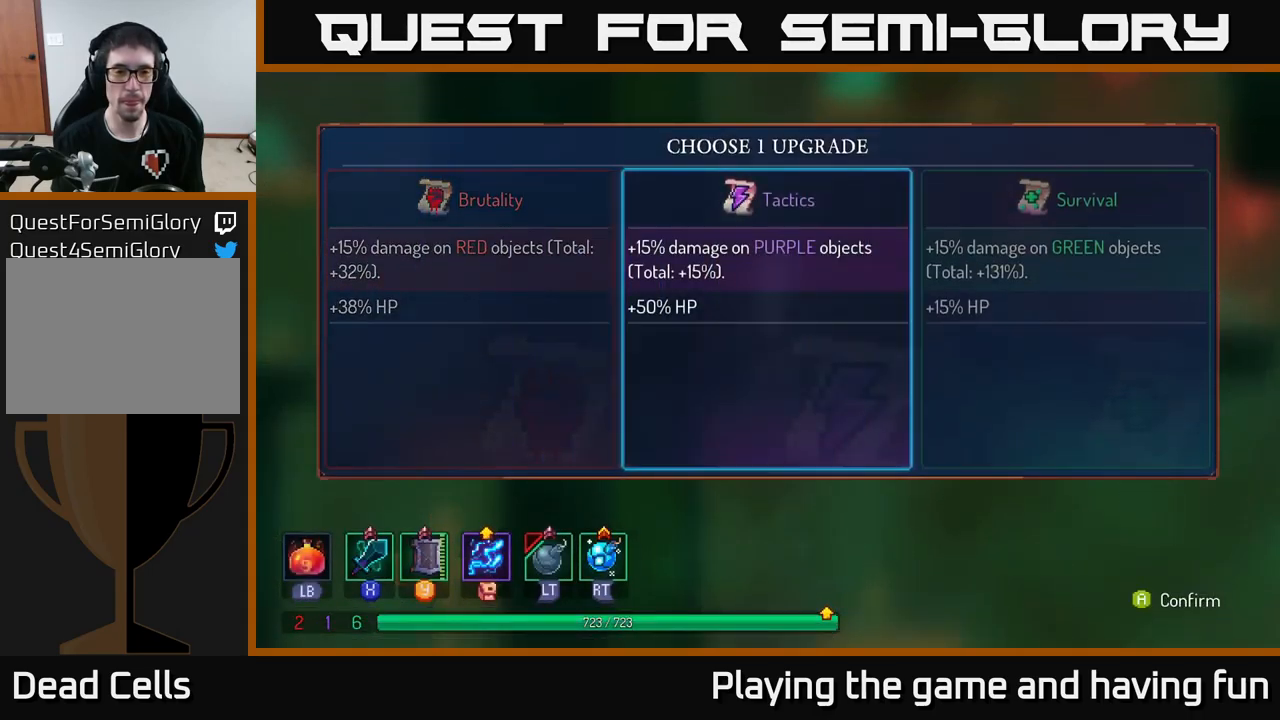
{"buttons": [], "left_stick": "right", "right_stick": "center", "events": [[50, "left_stick", "center"], [434, "left_stick", "right"]]}
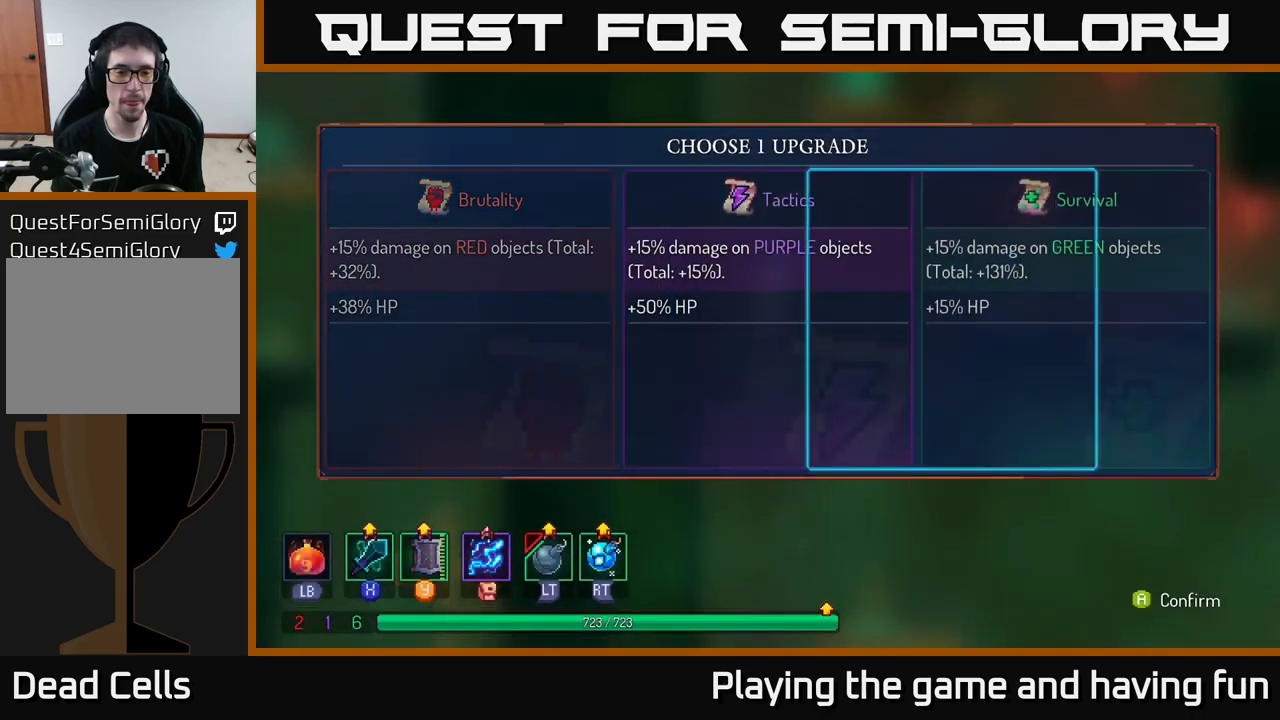
{"buttons": [], "left_stick": "center", "right_stick": "down", "events": [[84, "left_stick", "center"], [167, "A", "down"], [267, "A", "up"], [500, "right_stick", "down"]]}
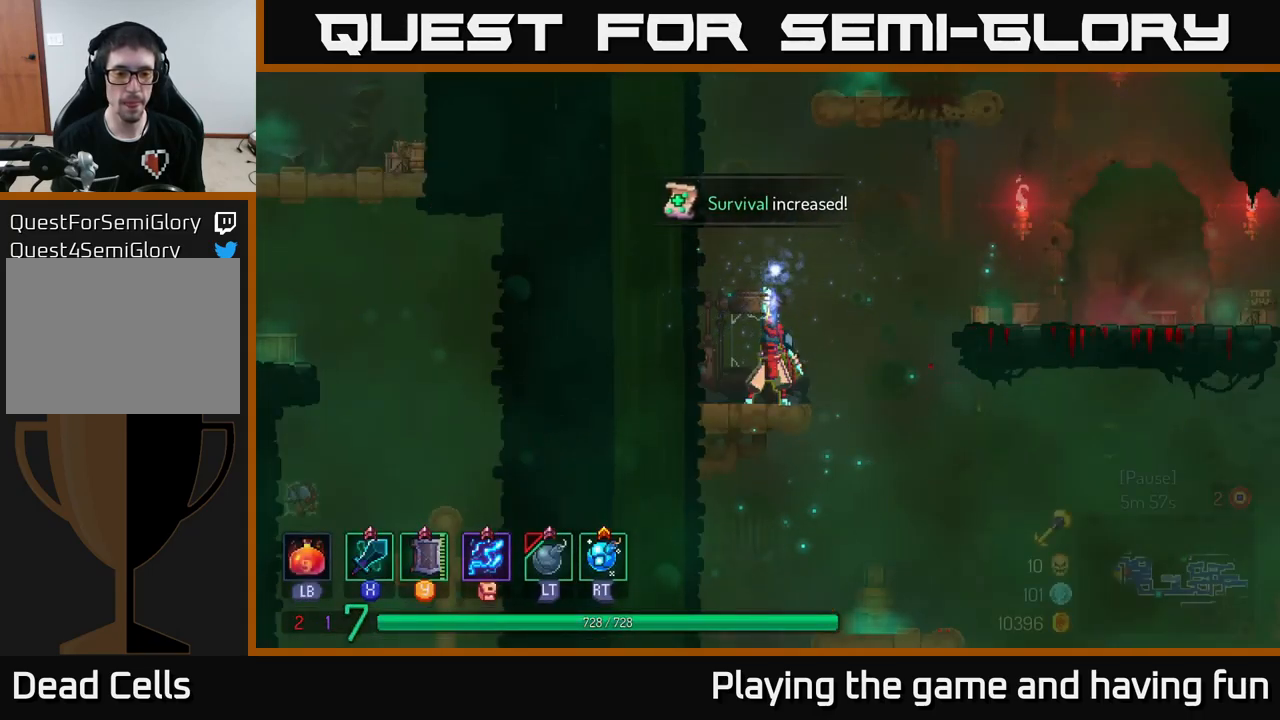
{"buttons": [], "left_stick": "right", "right_stick": "down", "events": [[434, "left_stick", "right"]]}
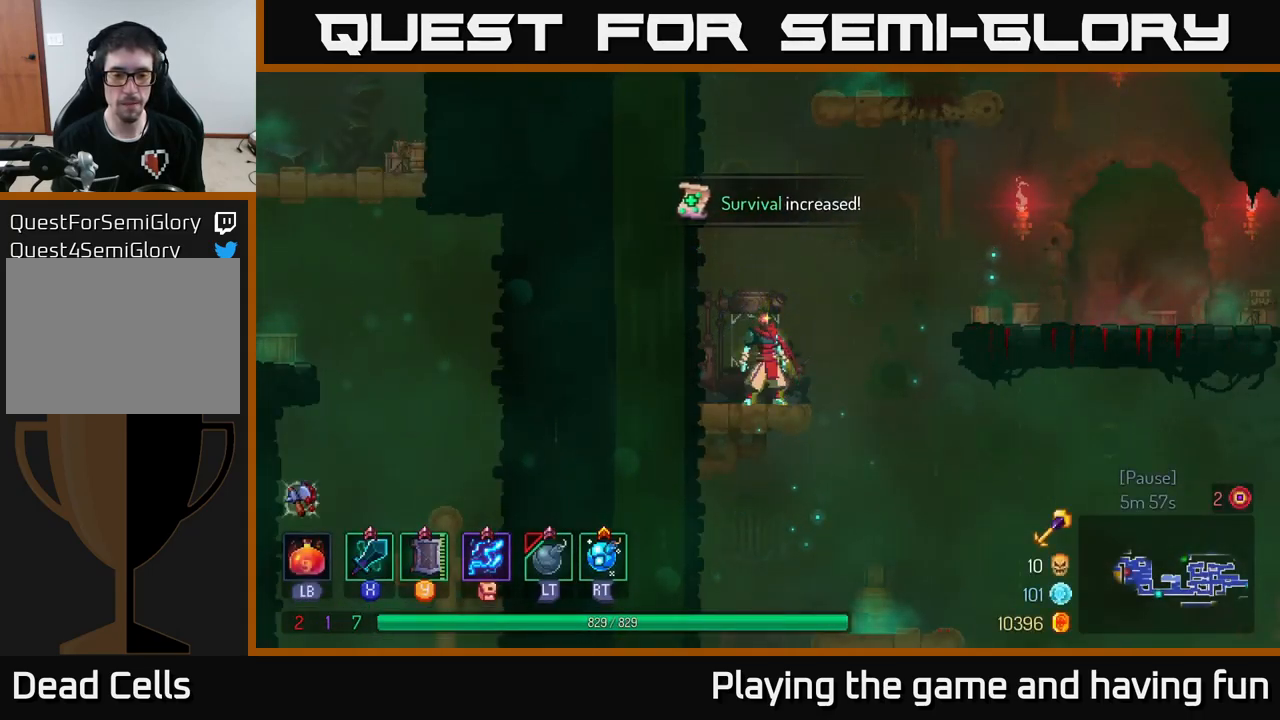
{"buttons": [], "left_stick": "center", "right_stick": "down", "events": [[217, "left_stick", "down"], [400, "left_stick", "center"]]}
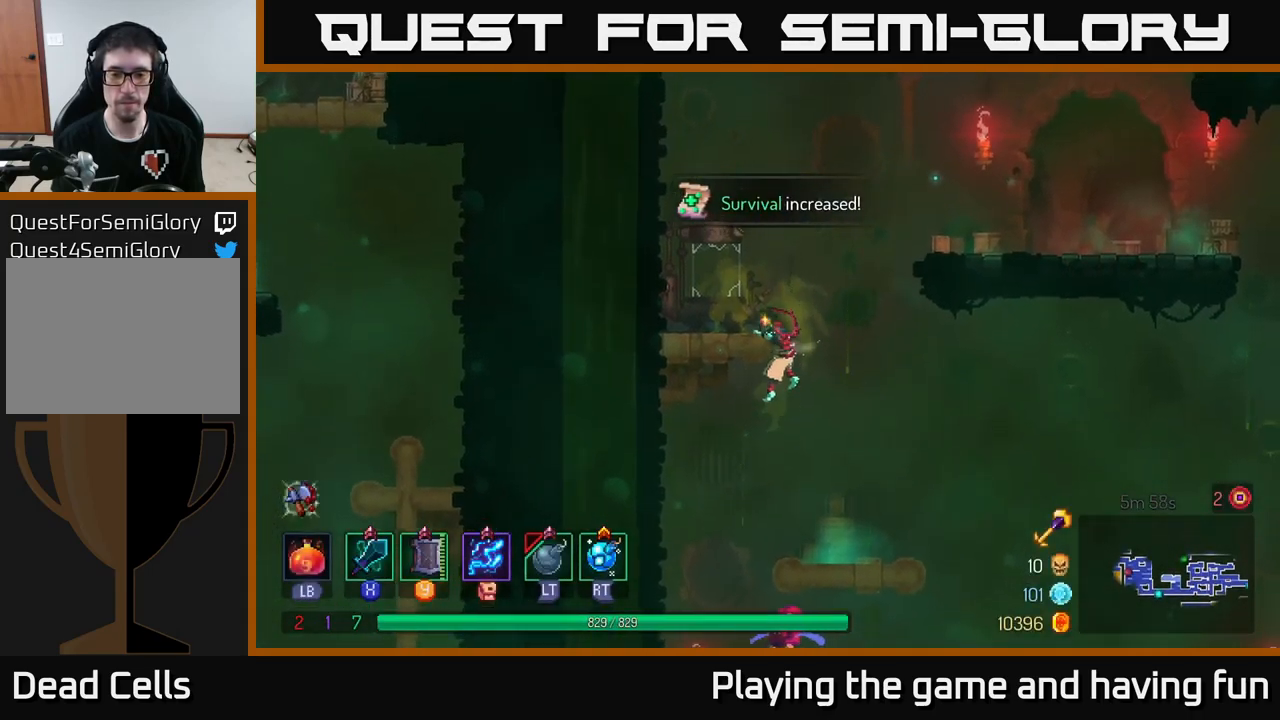
{"buttons": [], "left_stick": "left", "right_stick": "center", "events": [[67, "left_stick", "right"], [217, "left_stick", "center"], [300, "right_stick", "center"], [500, "left_stick", "left"]]}
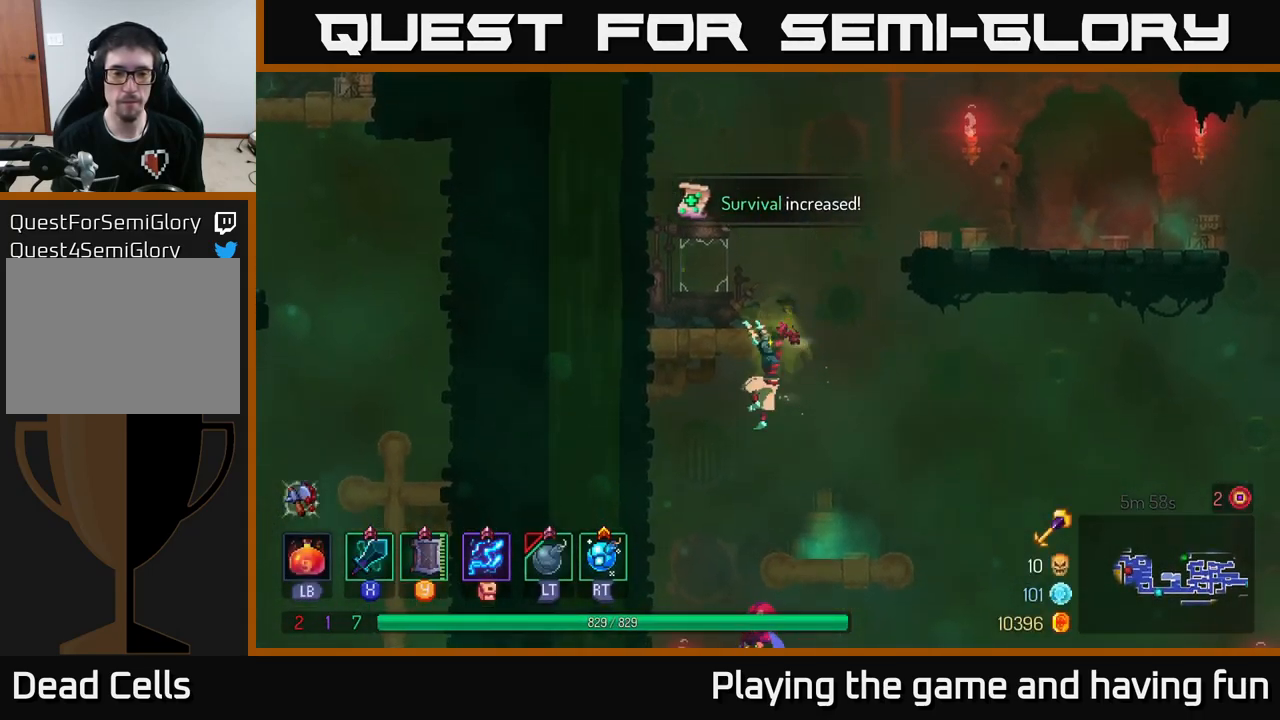
{"buttons": ["A"], "left_stick": "down", "right_stick": "center", "events": [[117, "left_stick", "down"], [150, "A", "down"], [217, "A", "up"], [367, "A", "down"], [434, "A", "up"], [484, "A", "down"]]}
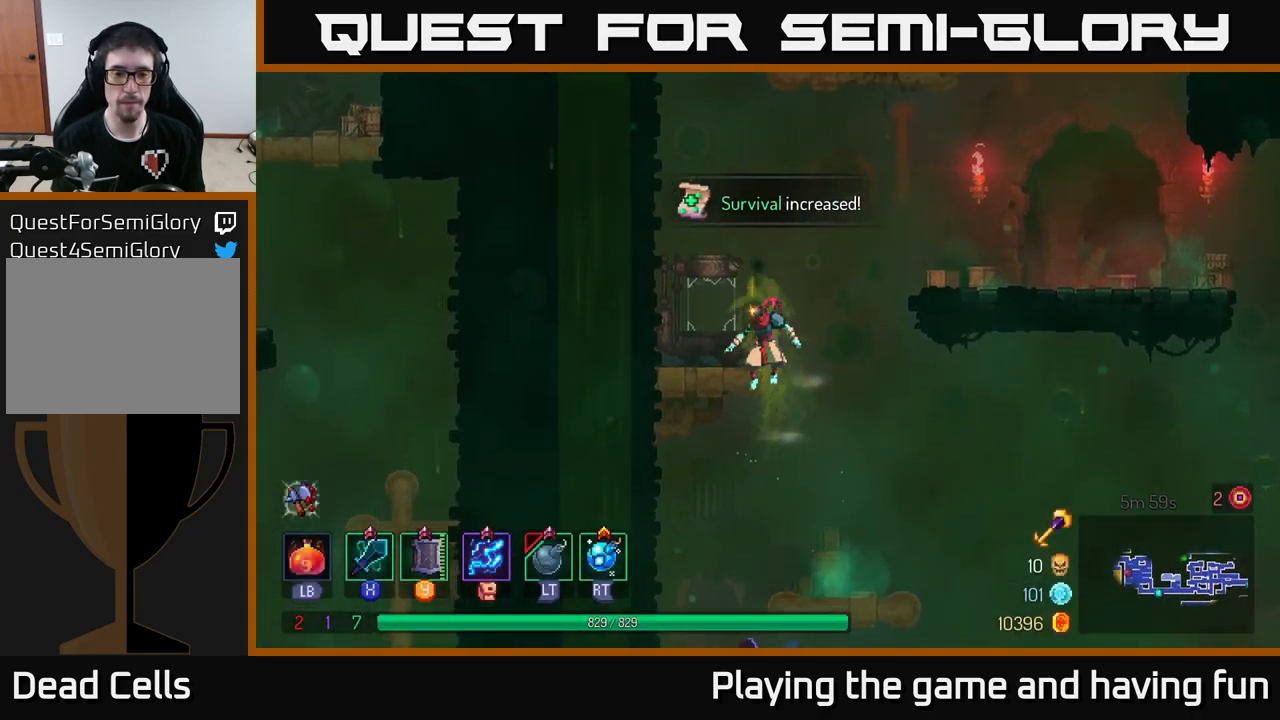
{"buttons": [], "left_stick": "center", "right_stick": "center", "events": [[67, "A", "up"], [150, "A", "down"], [234, "A", "up"], [384, "left_stick", "center"]]}
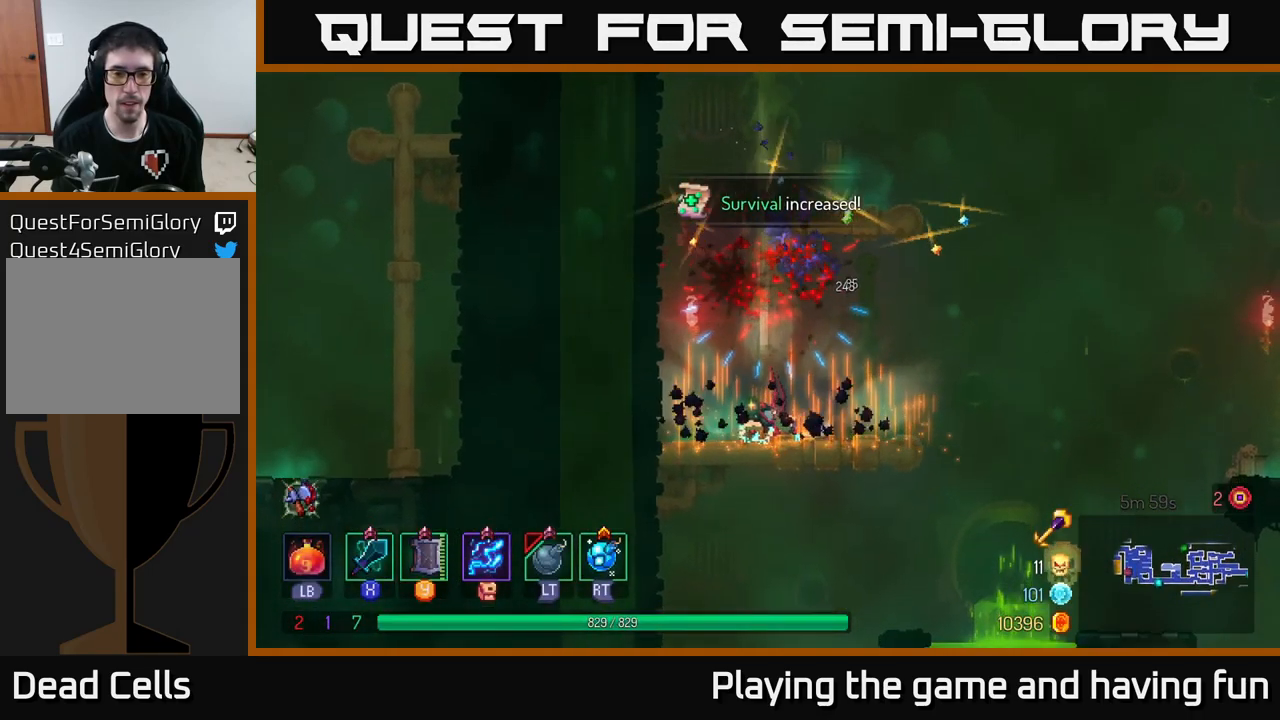
{"buttons": [], "left_stick": "right", "right_stick": "center", "events": [[301, "left_stick", "right"]]}
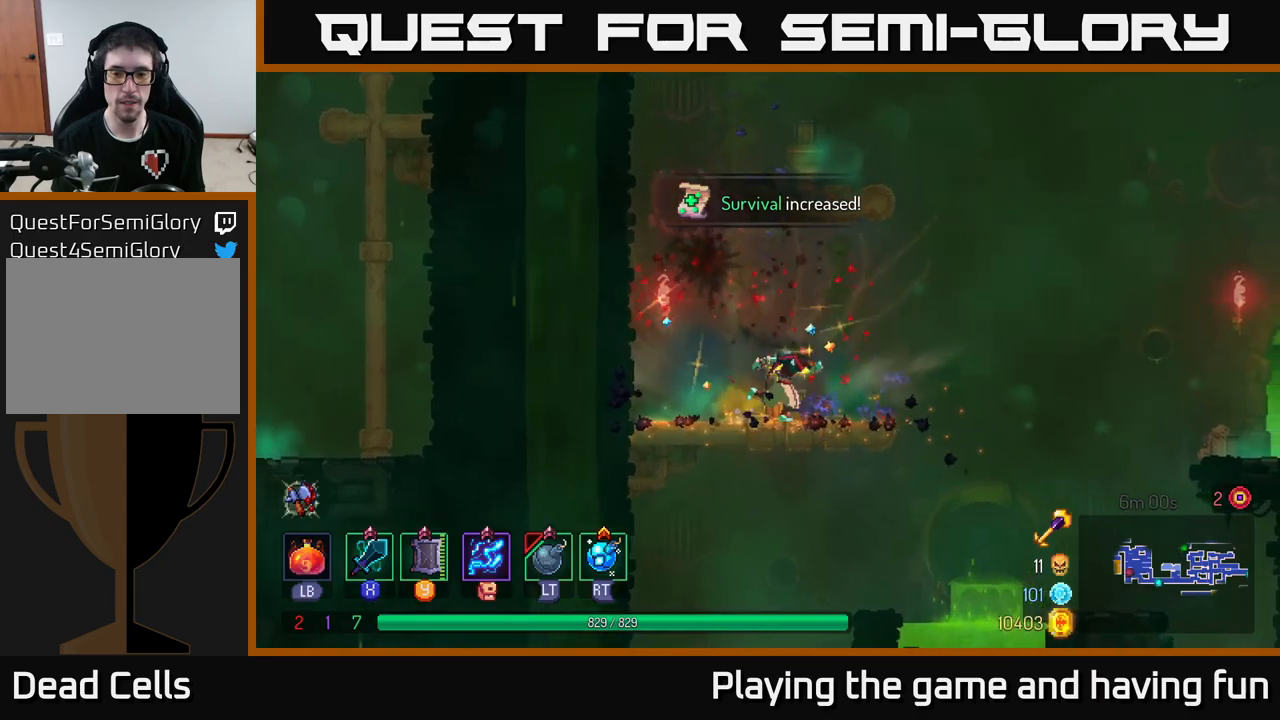
{"buttons": [], "left_stick": "center", "right_stick": "down", "events": [[50, "left_stick", "center"], [150, "right_stick", "down"]]}
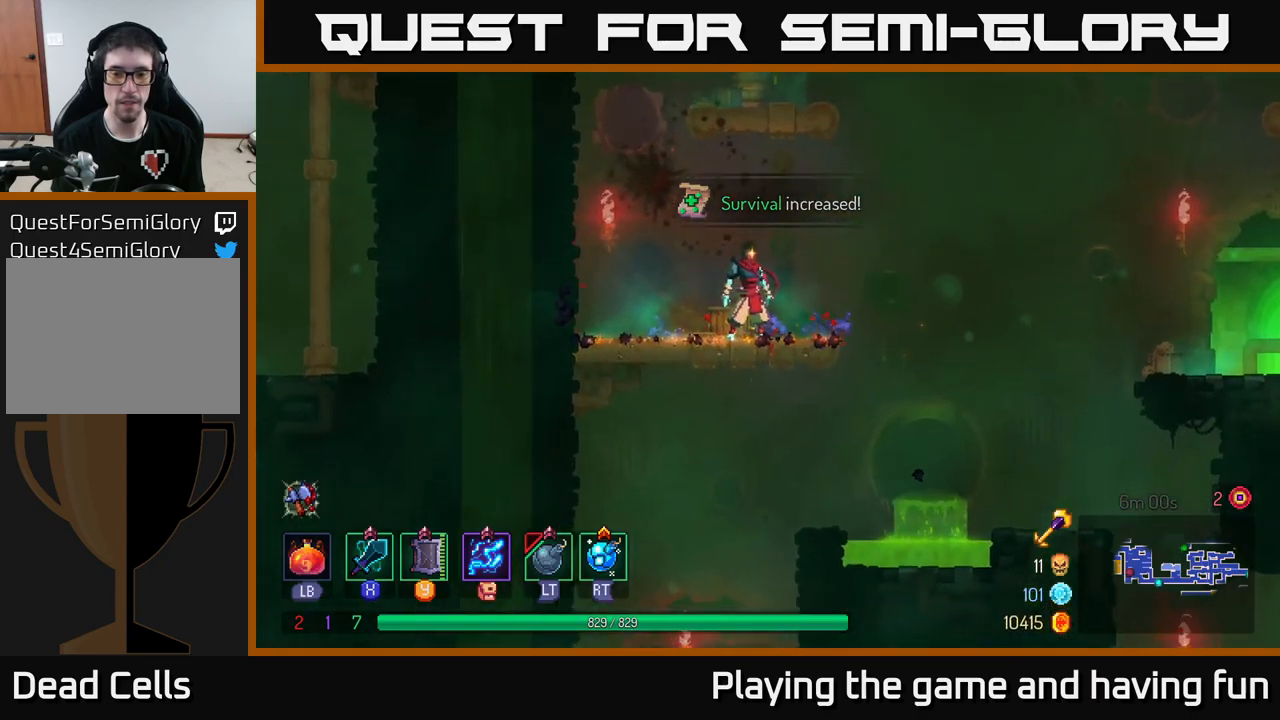
{"buttons": [], "left_stick": "center", "right_stick": "center", "events": [[83, "left_stick", "down"], [150, "right_stick", "center"], [217, "A", "down"], [317, "A", "up"], [450, "left_stick", "center"]]}
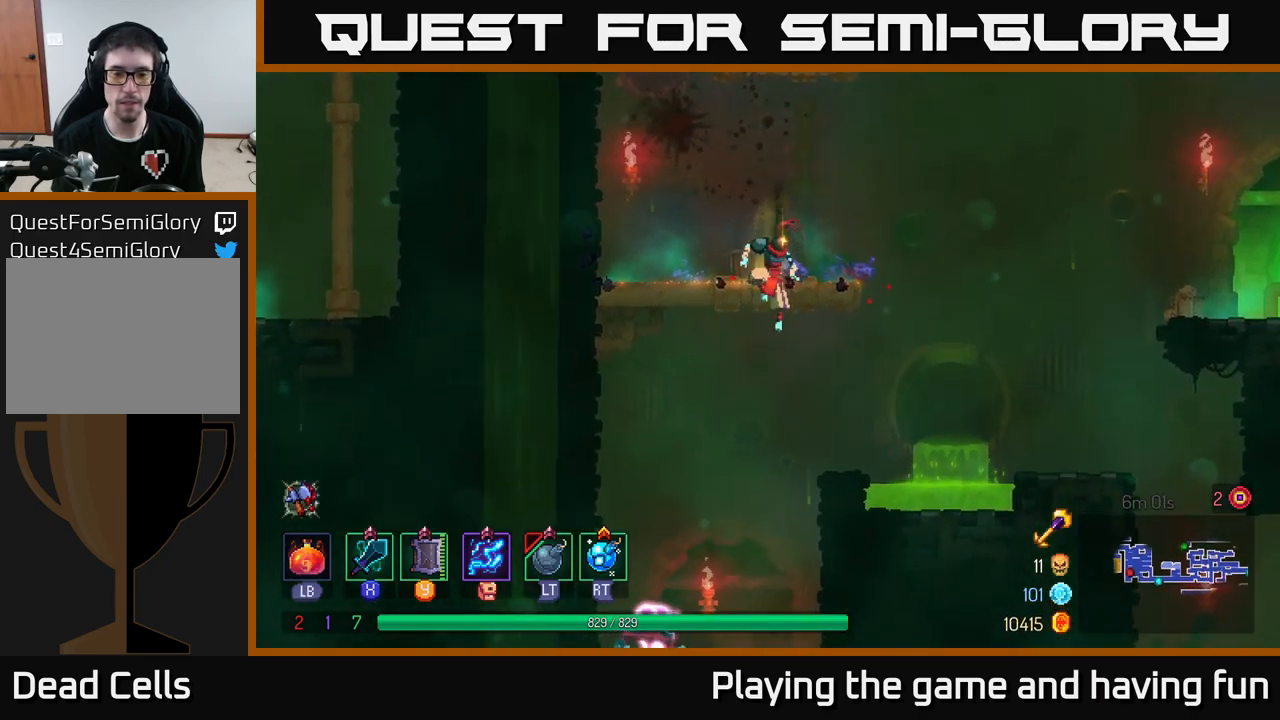
{"buttons": [], "left_stick": "center", "right_stick": "center", "events": [[100, "left_stick", "left"], [350, "left_stick", "down"], [367, "A", "down"], [450, "A", "up"], [483, "left_stick", "center"]]}
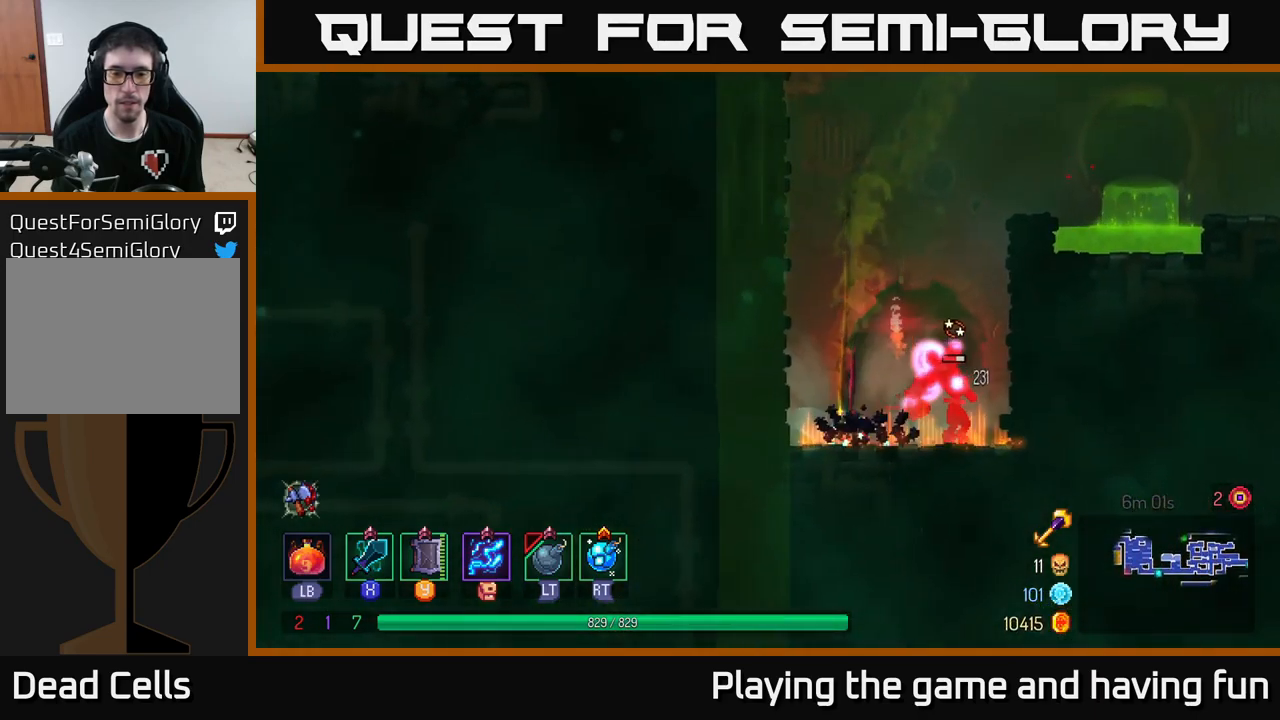
{"buttons": [], "left_stick": "right", "right_stick": "center", "events": [[250, "left_stick", "right"], [317, "X", "down"], [400, "X", "up"]]}
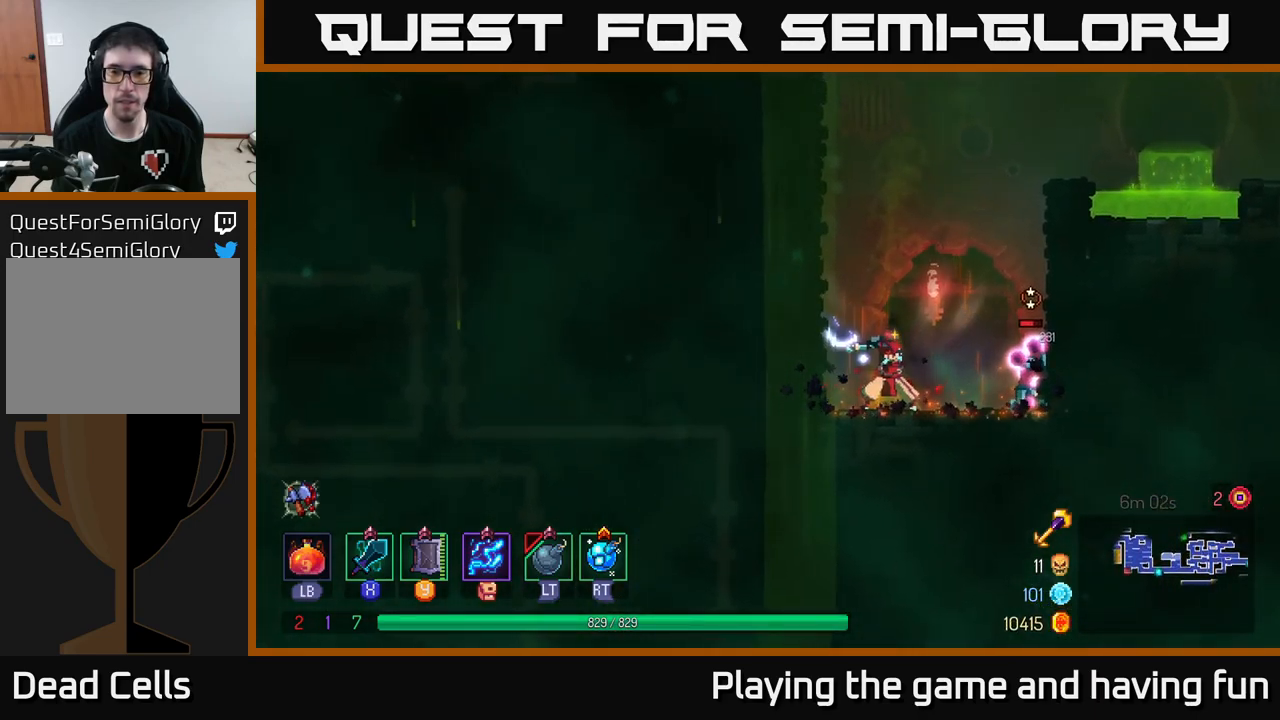
{"buttons": [], "left_stick": "right", "right_stick": "center", "events": [[217, "left_stick", "center"], [467, "left_stick", "right"]]}
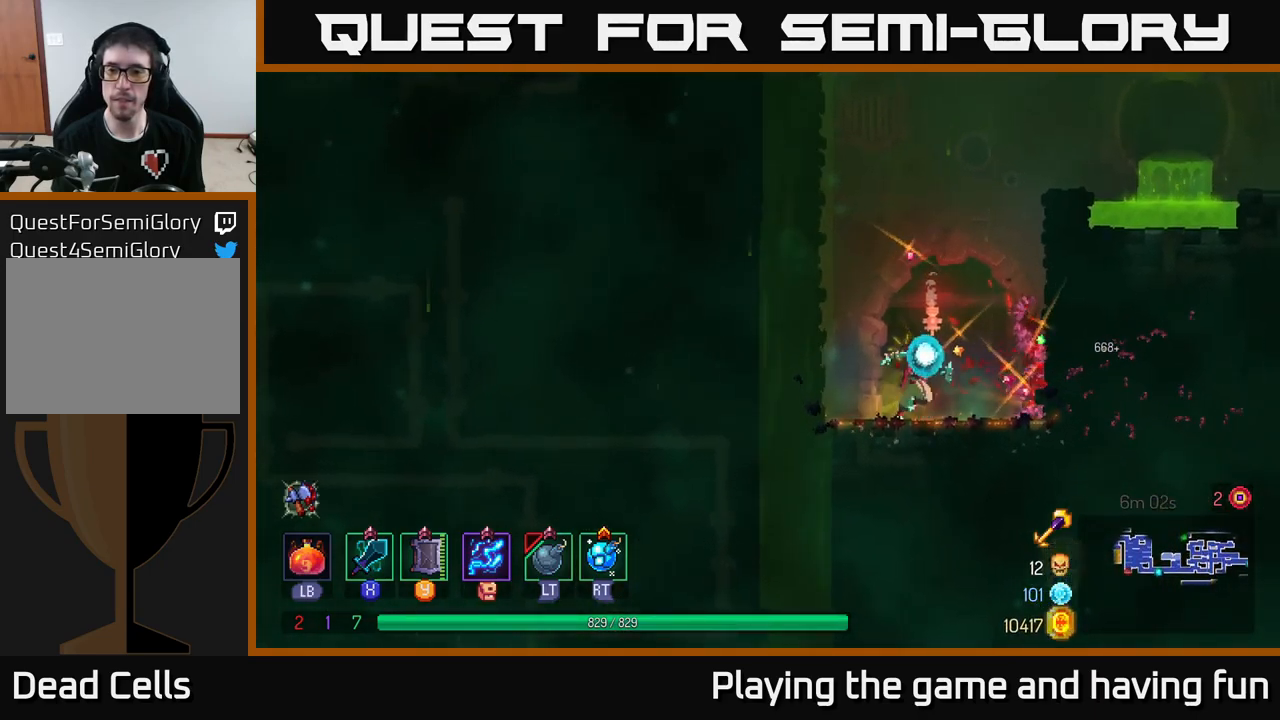
{"buttons": [], "left_stick": "right", "right_stick": "center", "events": [[83, "A", "down"], [200, "A", "up"], [283, "A", "down"], [400, "A", "up"]]}
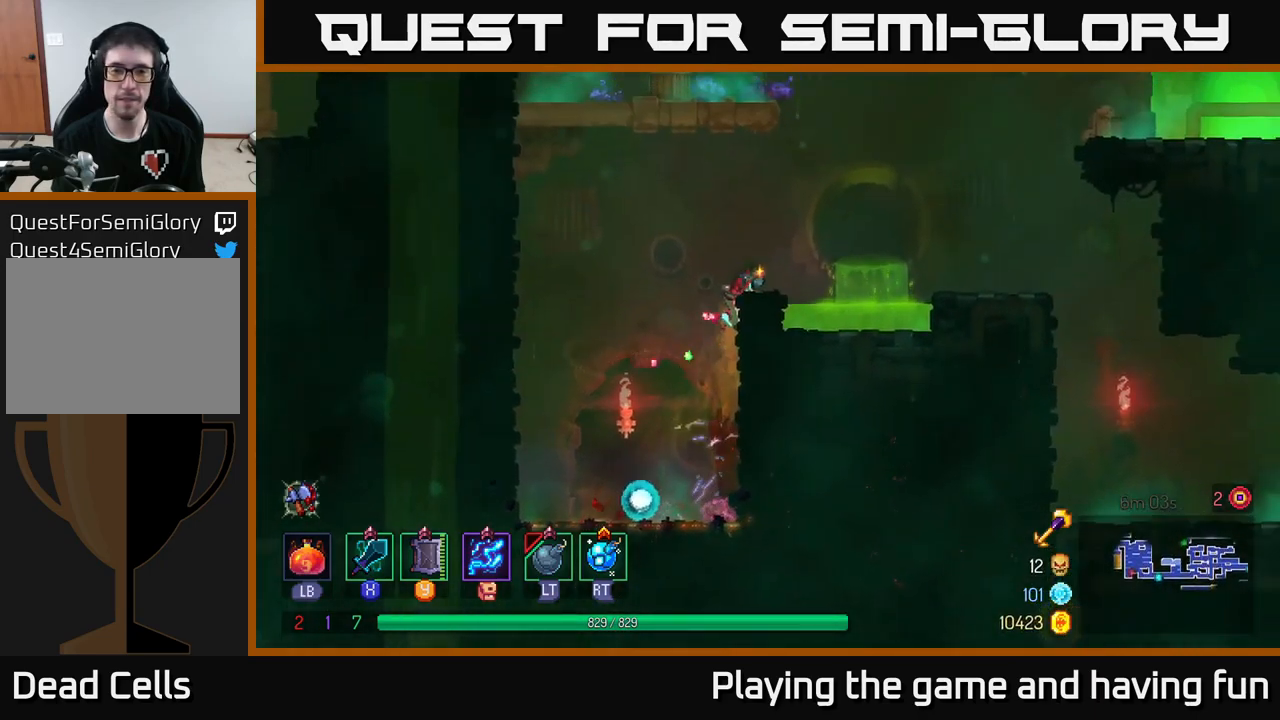
{"buttons": ["A"], "left_stick": "center", "right_stick": "center", "events": [[67, "left_stick", "center"], [283, "A", "down"], [383, "A", "up"], [450, "A", "down"]]}
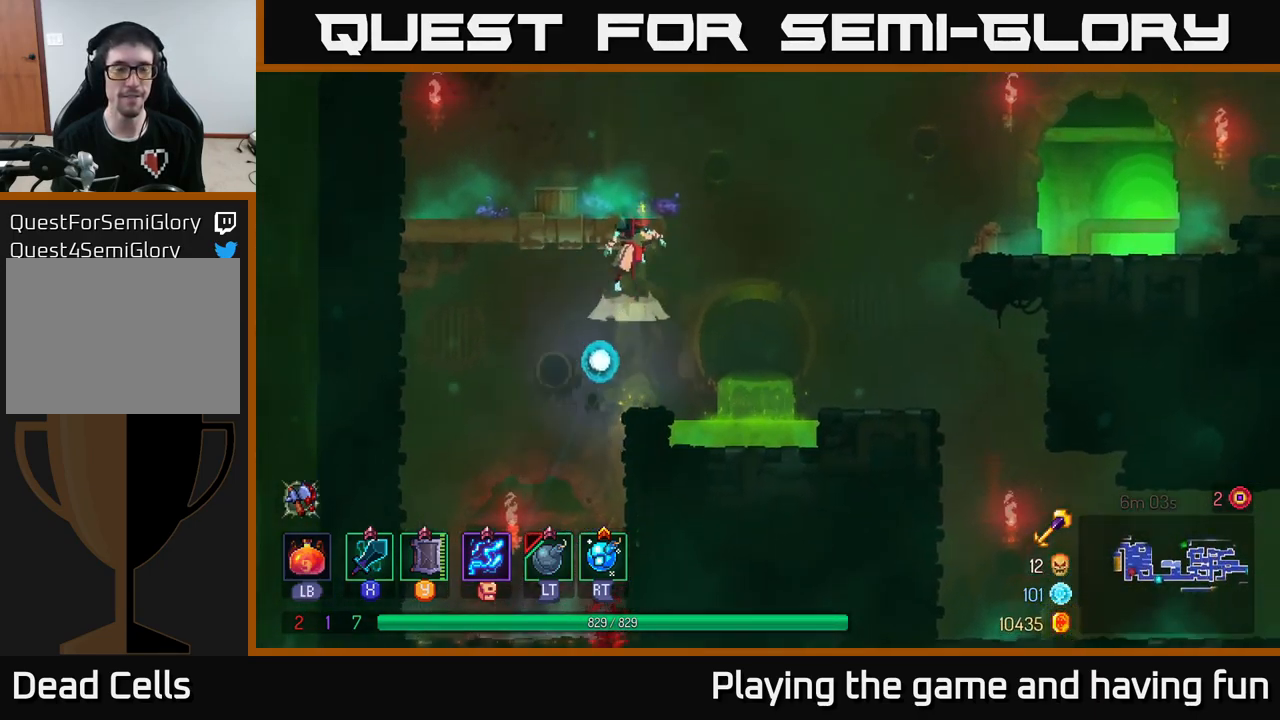
{"buttons": [], "left_stick": "center", "right_stick": "center", "events": [[50, "A", "up"]]}
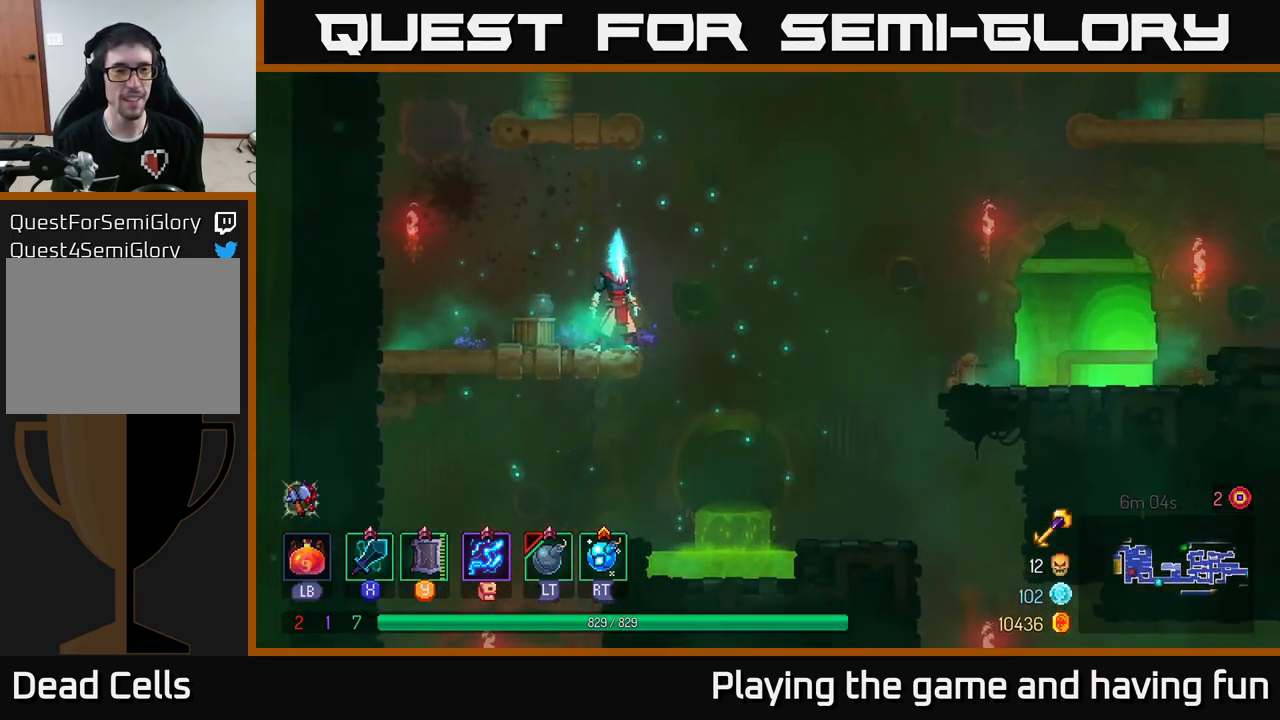
{"buttons": [], "left_stick": "left", "right_stick": "center", "events": [[117, "A", "down"], [217, "A", "up"], [283, "A", "down"], [417, "A", "up"], [433, "left_stick", "left"]]}
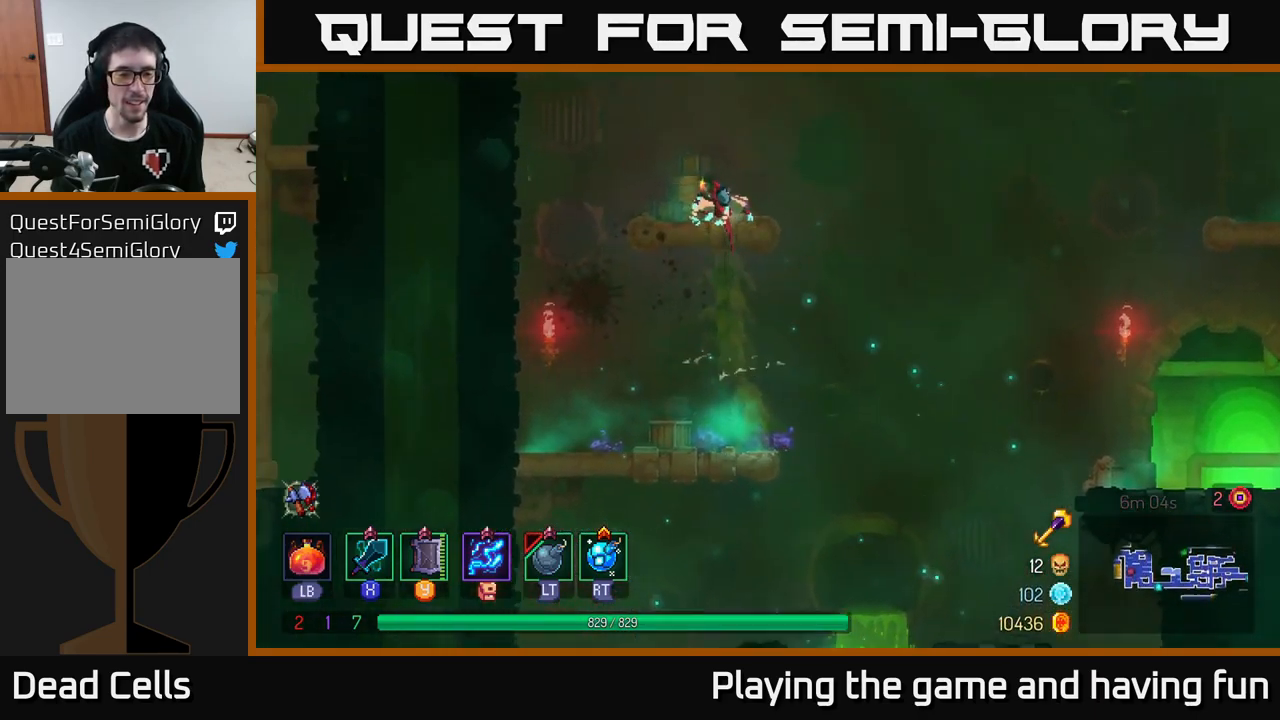
{"buttons": ["A"], "left_stick": "left", "right_stick": "center", "events": [[50, "left_stick", "center"], [400, "left_stick", "left"], [434, "A", "down"]]}
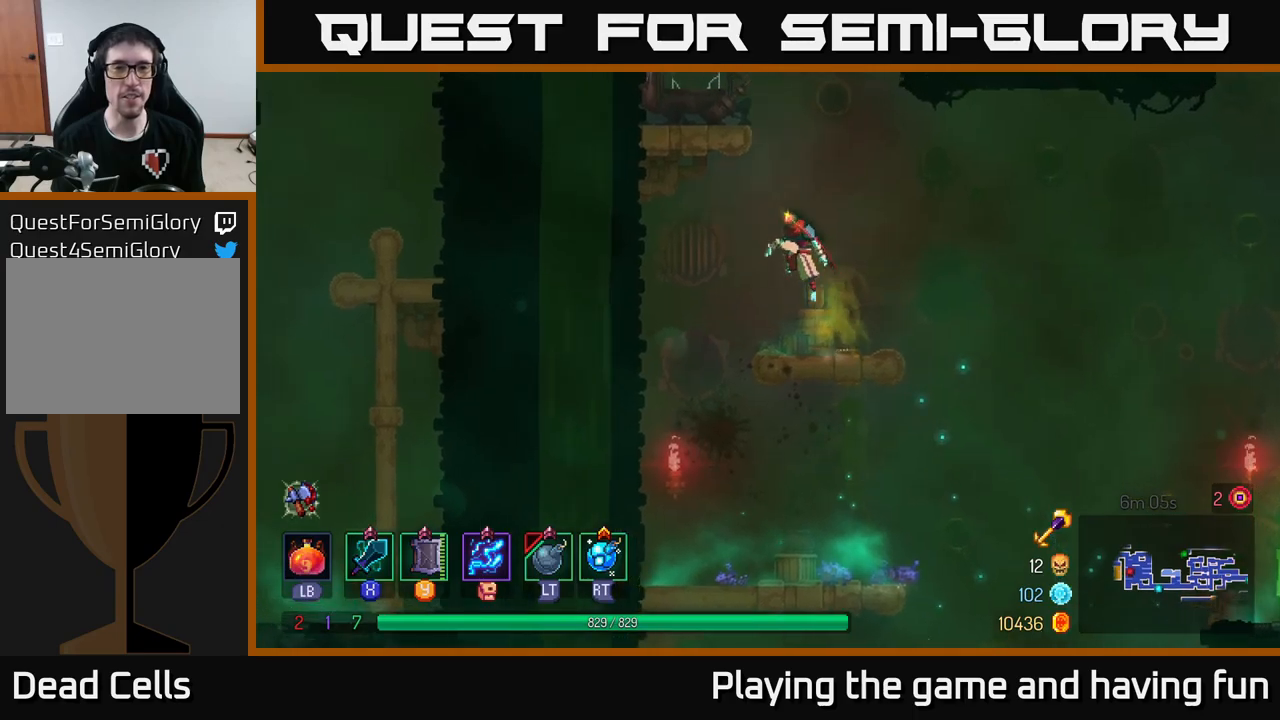
{"buttons": [], "left_stick": "center", "right_stick": "center", "events": [[17, "A", "up"], [100, "A", "down"], [250, "A", "up"], [334, "left_stick", "center"]]}
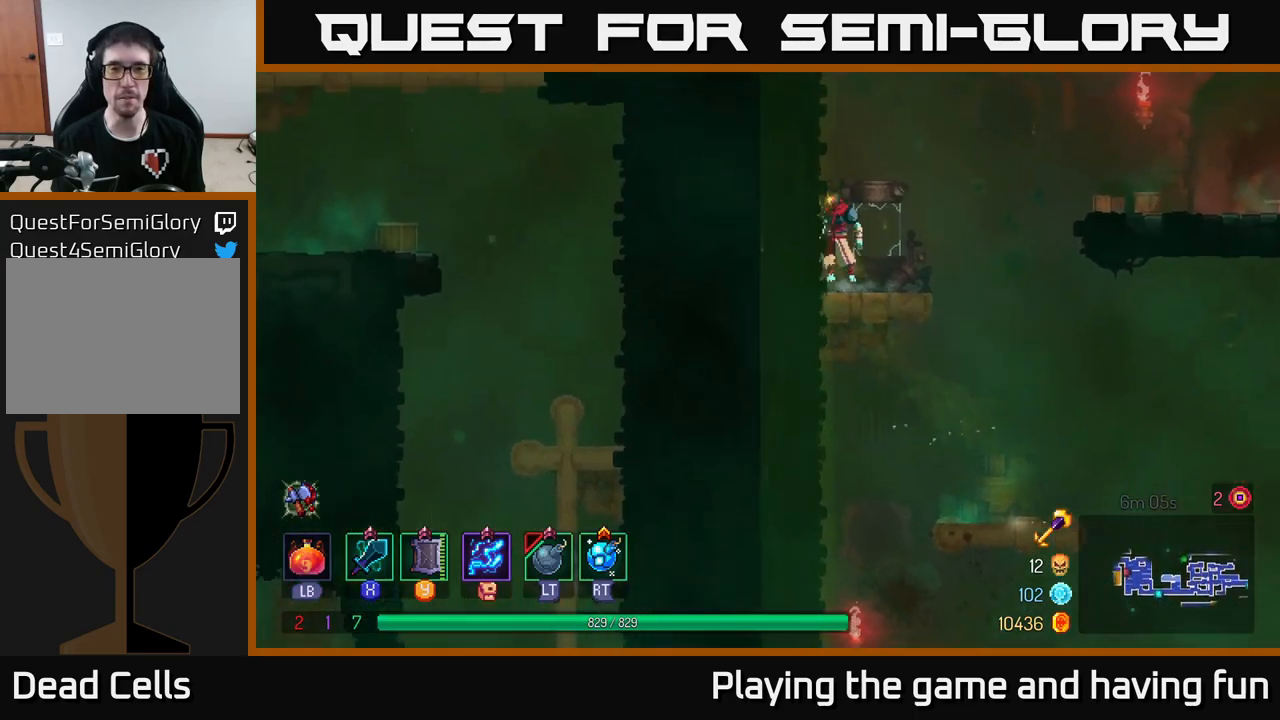
{"buttons": [], "left_stick": "left", "right_stick": "center", "events": [[34, "left_stick", "left"], [167, "A", "down"], [334, "A", "up"]]}
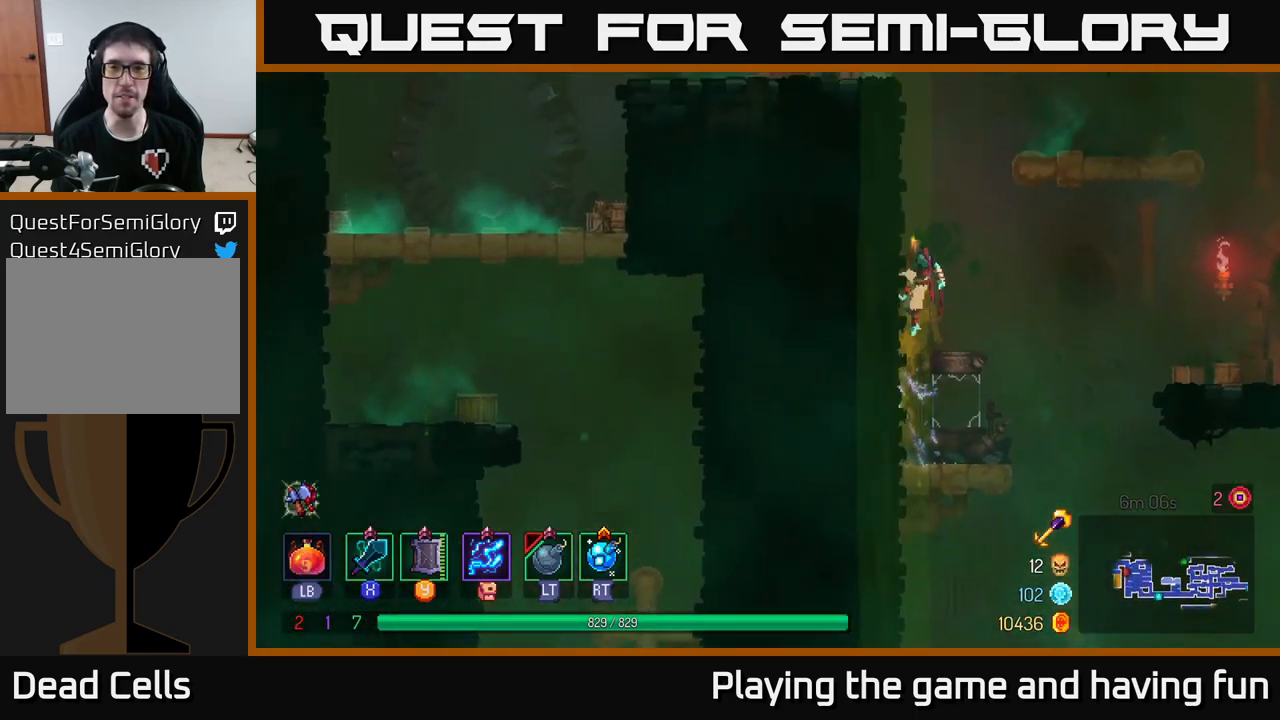
{"buttons": [], "left_stick": "right", "right_stick": "center", "events": [[200, "A", "down"], [267, "left_stick", "right"], [300, "A", "up"]]}
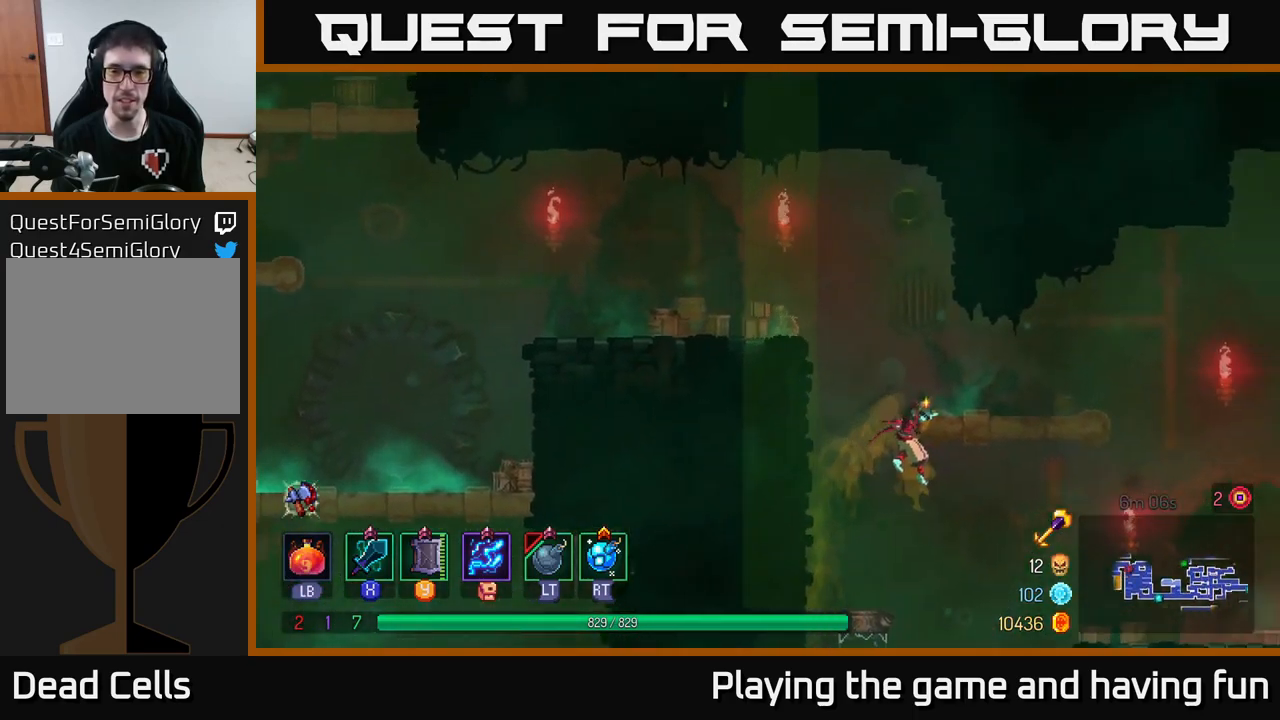
{"buttons": [], "left_stick": "left", "right_stick": "center", "events": [[84, "left_stick", "left"], [167, "A", "down"], [334, "A", "up"], [417, "A", "down"], [450, "A", "up"]]}